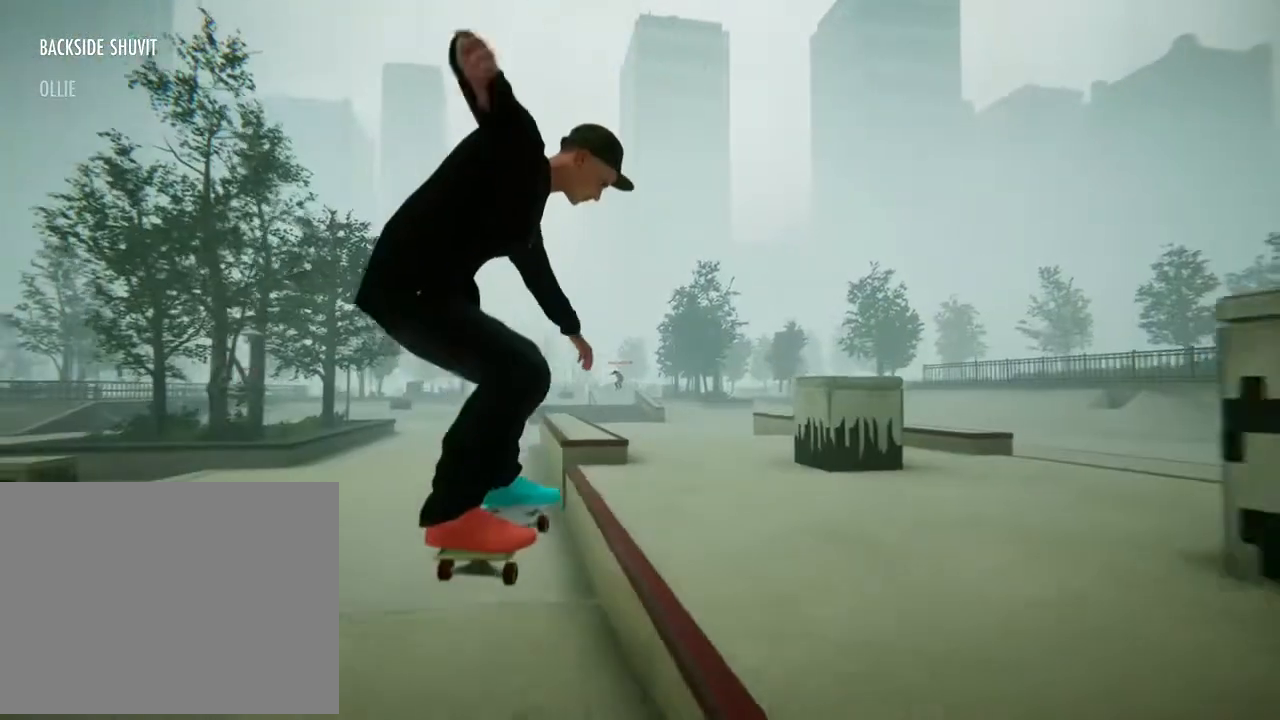
Gameplay with a controller (Xbox layout); each line is a JSON object with the inputs held at the frame after it (dt_ms = milliseconds from this image to that frame). "events" lists button and stick changes between this image and that frame as [ms after this image, input, new state], when the widget could be followed in between. Not read: L3 R3.
{"dt_ms": 501, "buttons": [], "left_stick": "left", "right_stick": "center", "events": [[101, "left_stick", "left"], [267, "left_stick", "center"], [468, "left_stick", "left"]]}
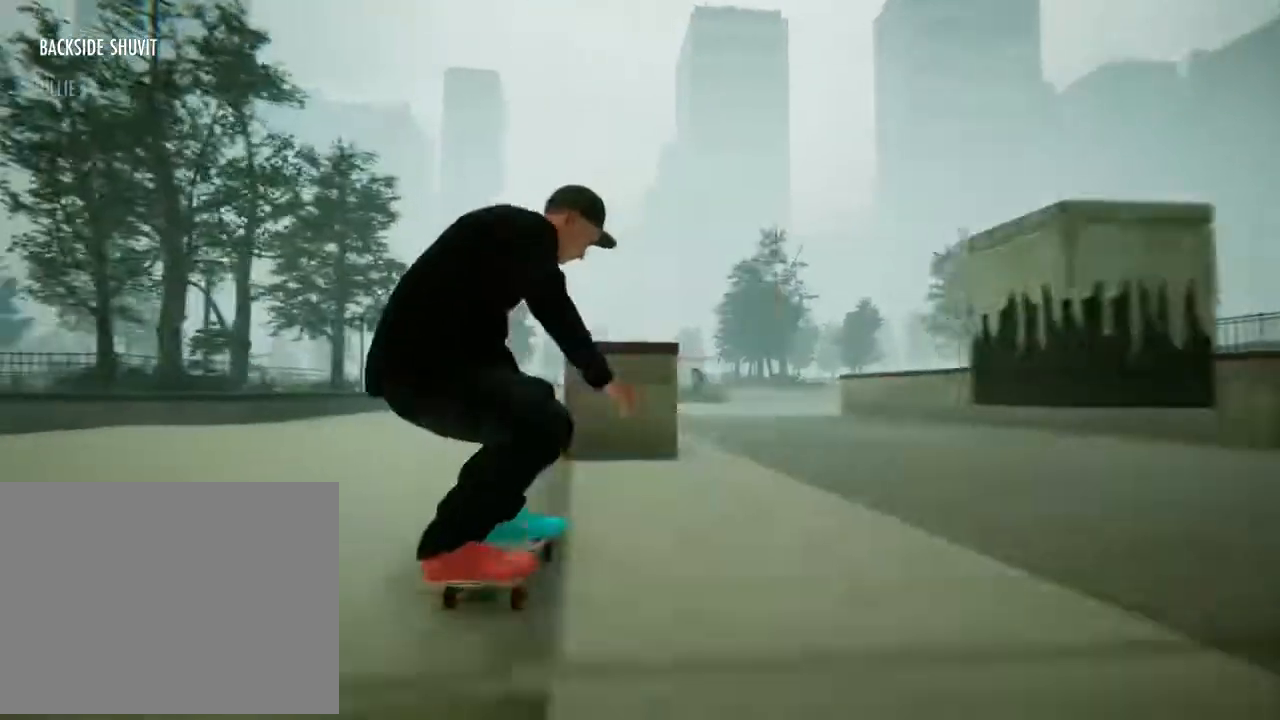
{"dt_ms": 968, "buttons": ["A"], "left_stick": "center", "right_stick": "center"}
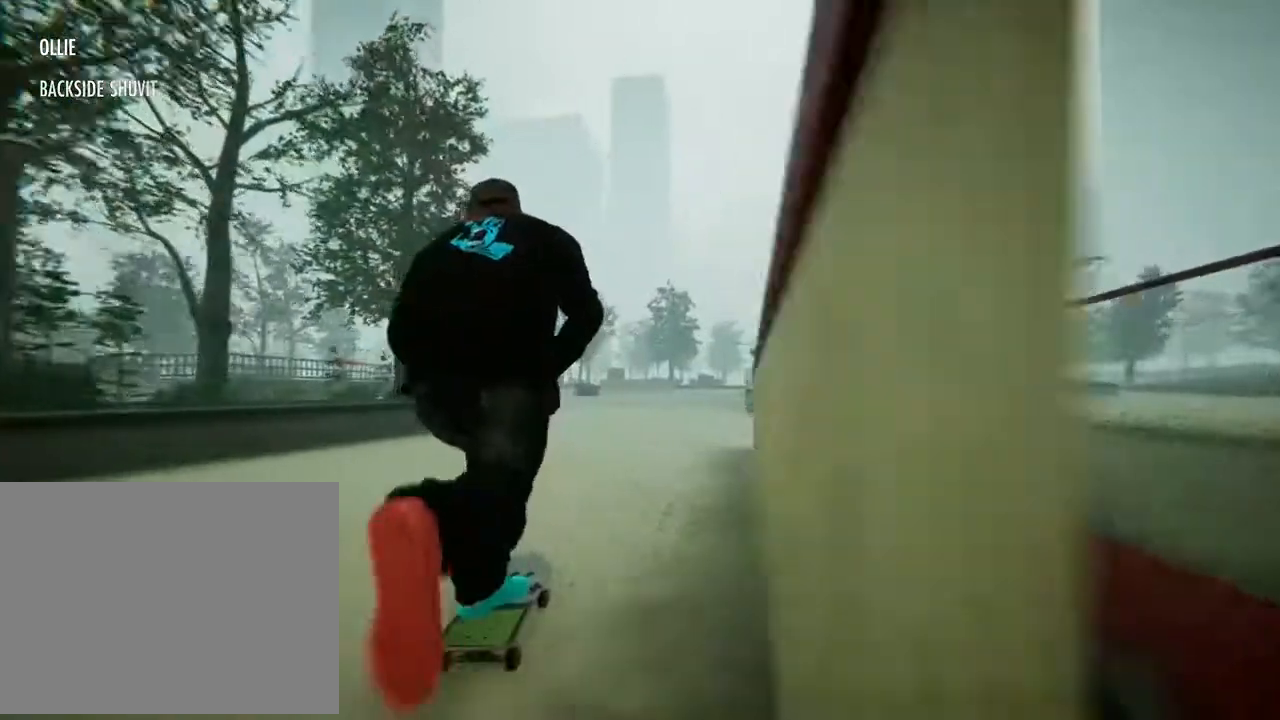
{"dt_ms": 500, "buttons": ["A"], "left_stick": "center", "right_stick": "center", "events": [[333, "left_stick", "right"], [500, "left_stick", "center"]]}
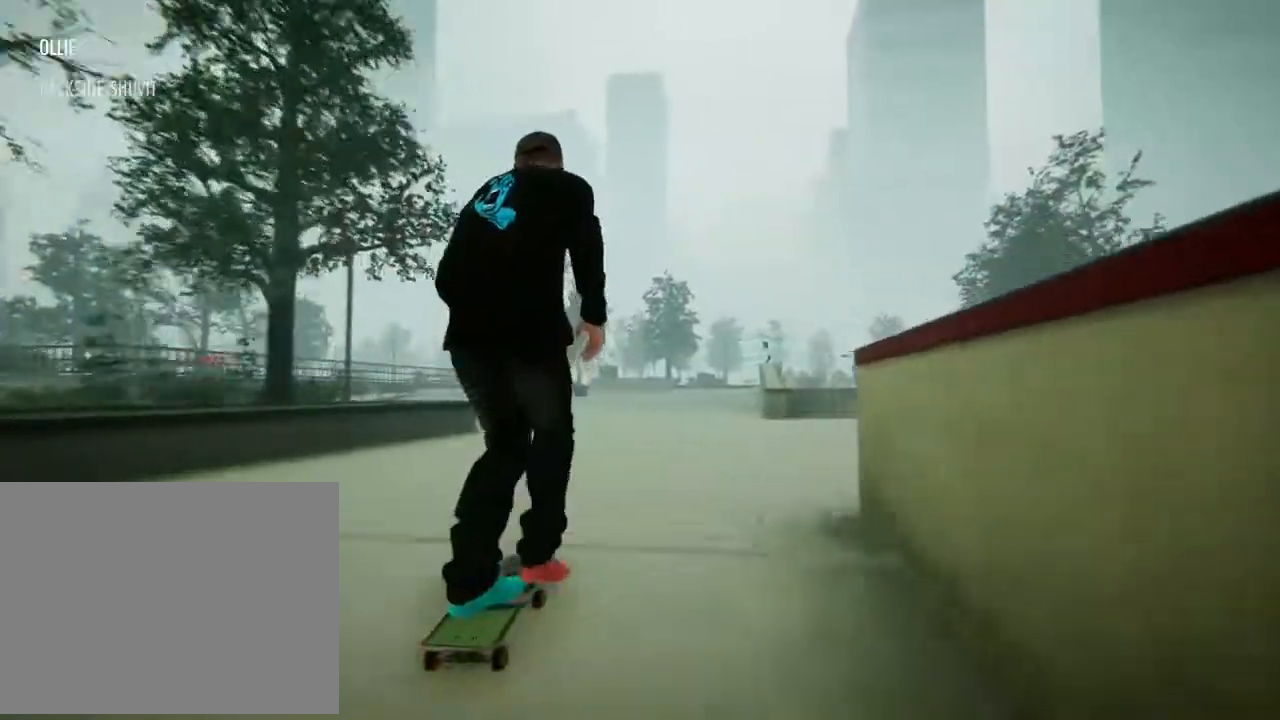
{"dt_ms": 501, "buttons": ["A"], "left_stick": "center", "right_stick": "center", "events": []}
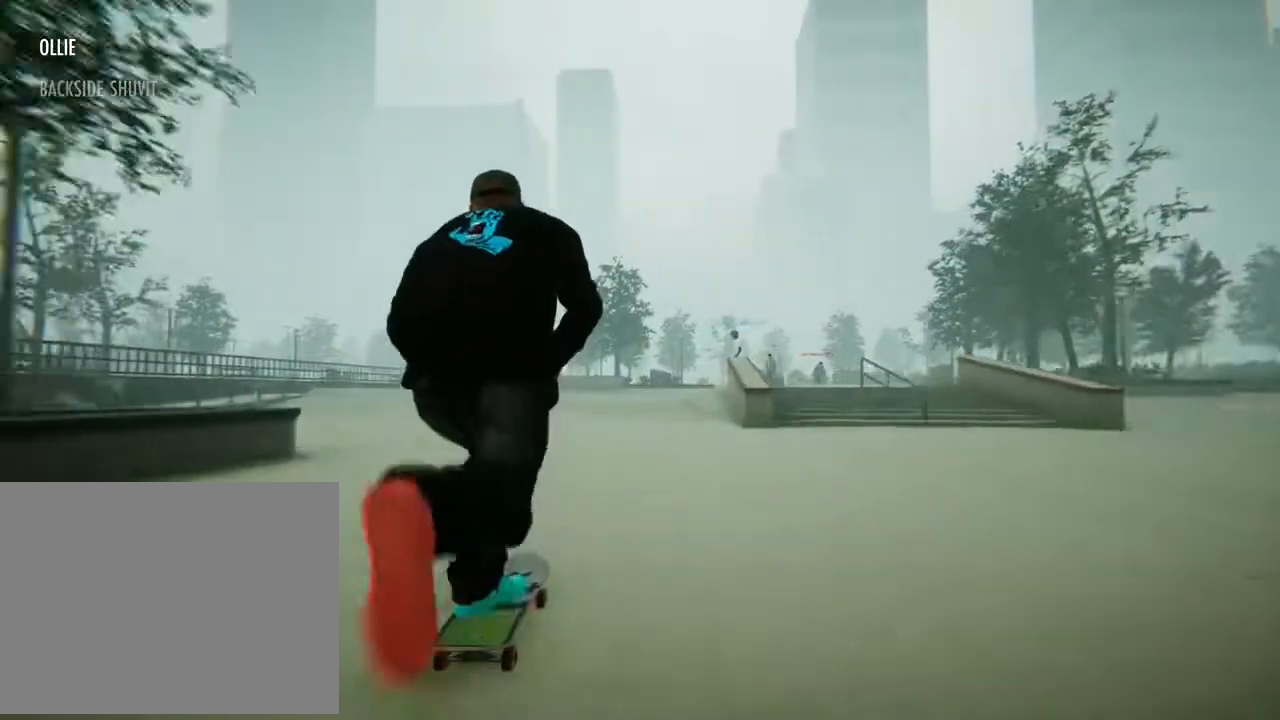
{"dt_ms": 500, "buttons": ["A"], "left_stick": "center", "right_stick": "center", "events": []}
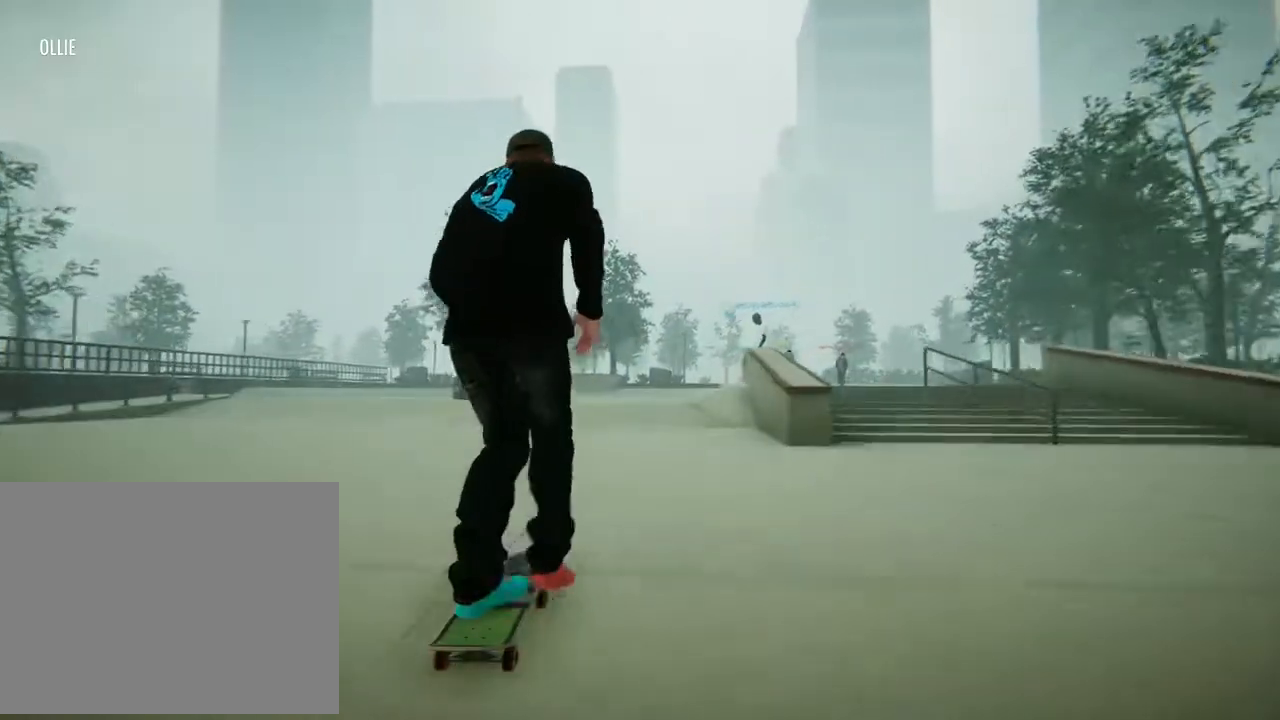
{"dt_ms": 501, "buttons": [], "left_stick": "center", "right_stick": "center", "events": [[67, "A", "up"], [200, "left_stick", "right"], [434, "left_stick", "center"]]}
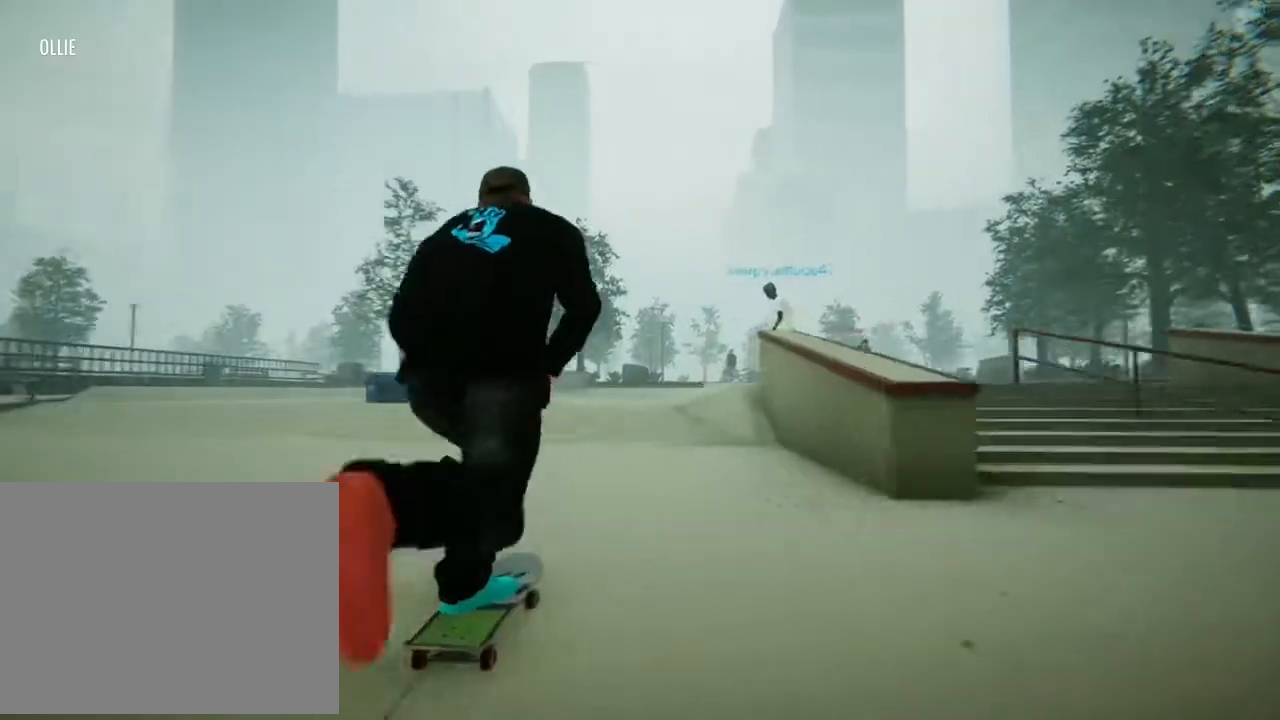
{"dt_ms": 500, "buttons": [], "left_stick": "center", "right_stick": "down", "events": [[267, "right_stick", "down"]]}
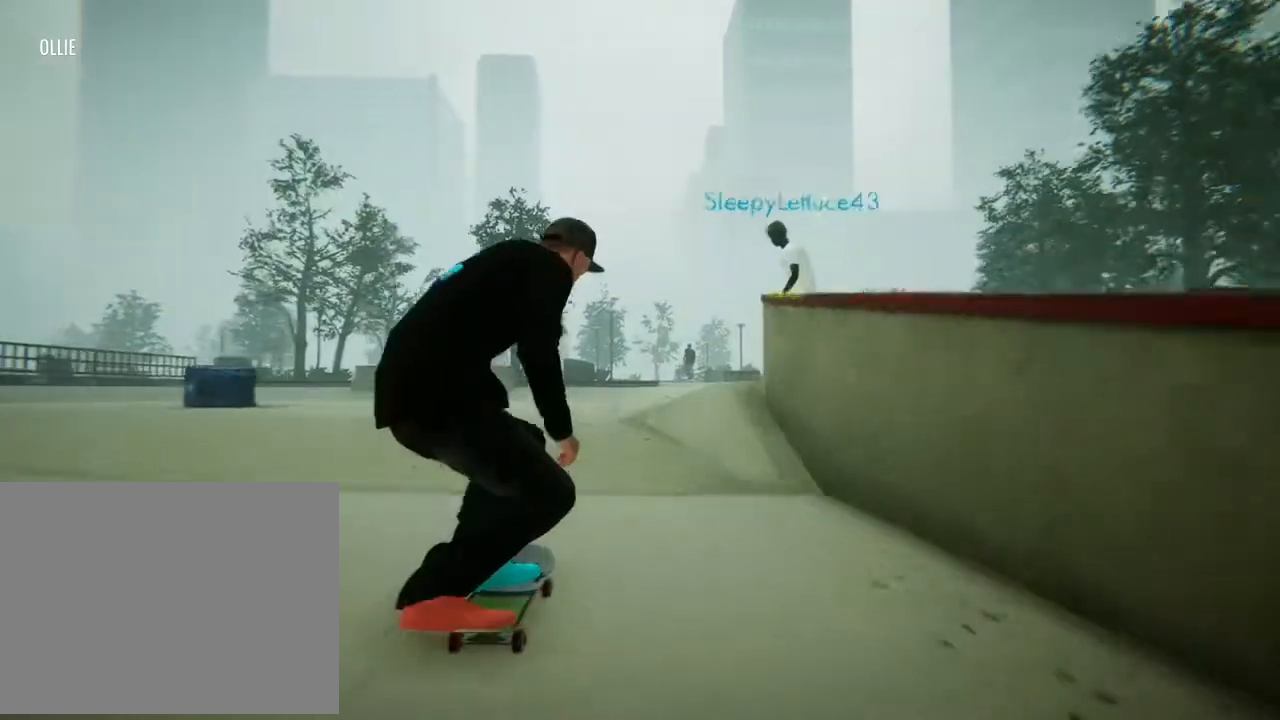
{"dt_ms": 501, "buttons": ["R2"], "left_stick": "right", "right_stick": "left", "events": [[367, "left_stick", "right"], [467, "right_stick", "left"], [501, "R2", "down"]]}
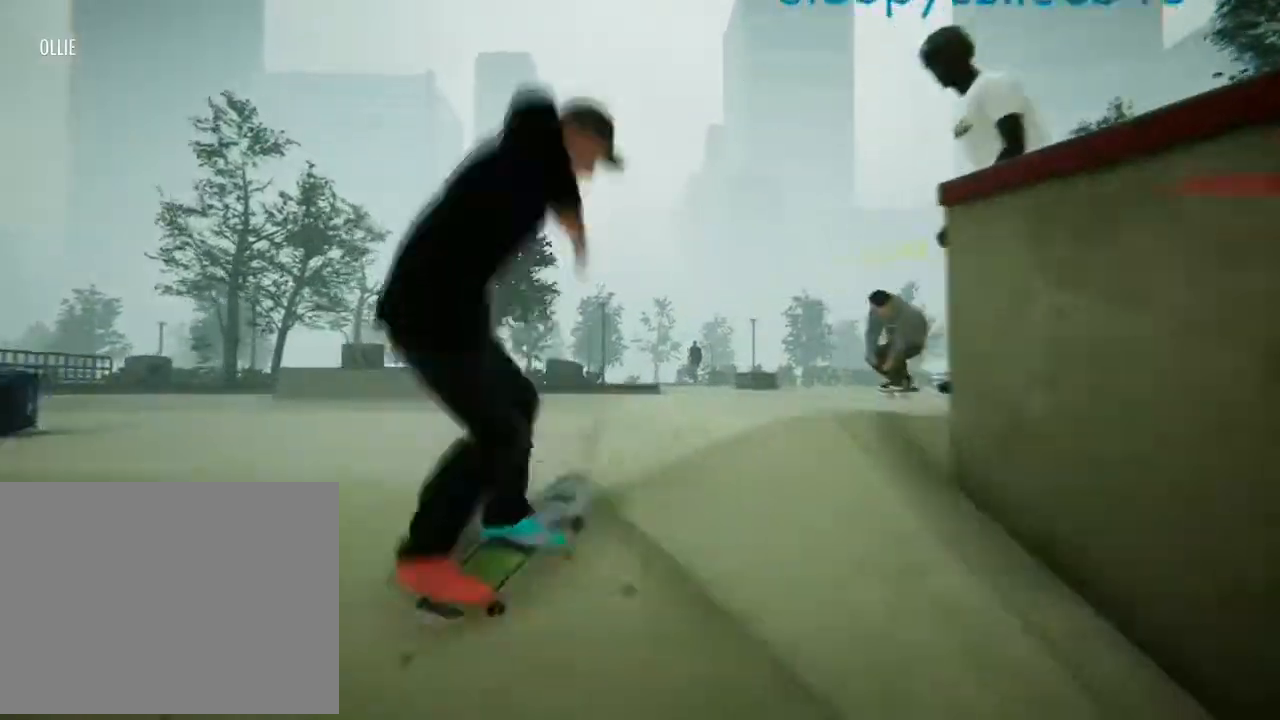
{"dt_ms": 500, "buttons": [], "left_stick": "right", "right_stick": "left", "events": [[433, "R2", "up"]]}
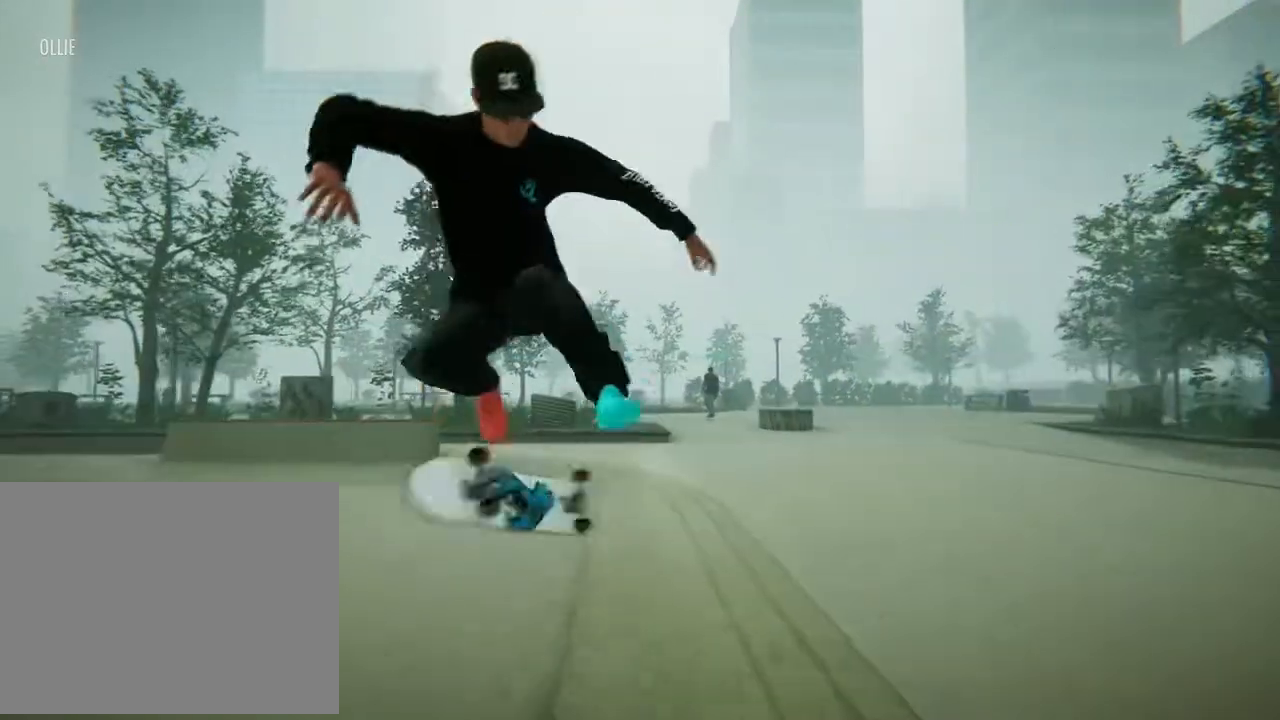
{"dt_ms": 501, "buttons": [], "left_stick": "center", "right_stick": "center", "events": [[67, "right_stick", "center"], [234, "left_stick", "center"]]}
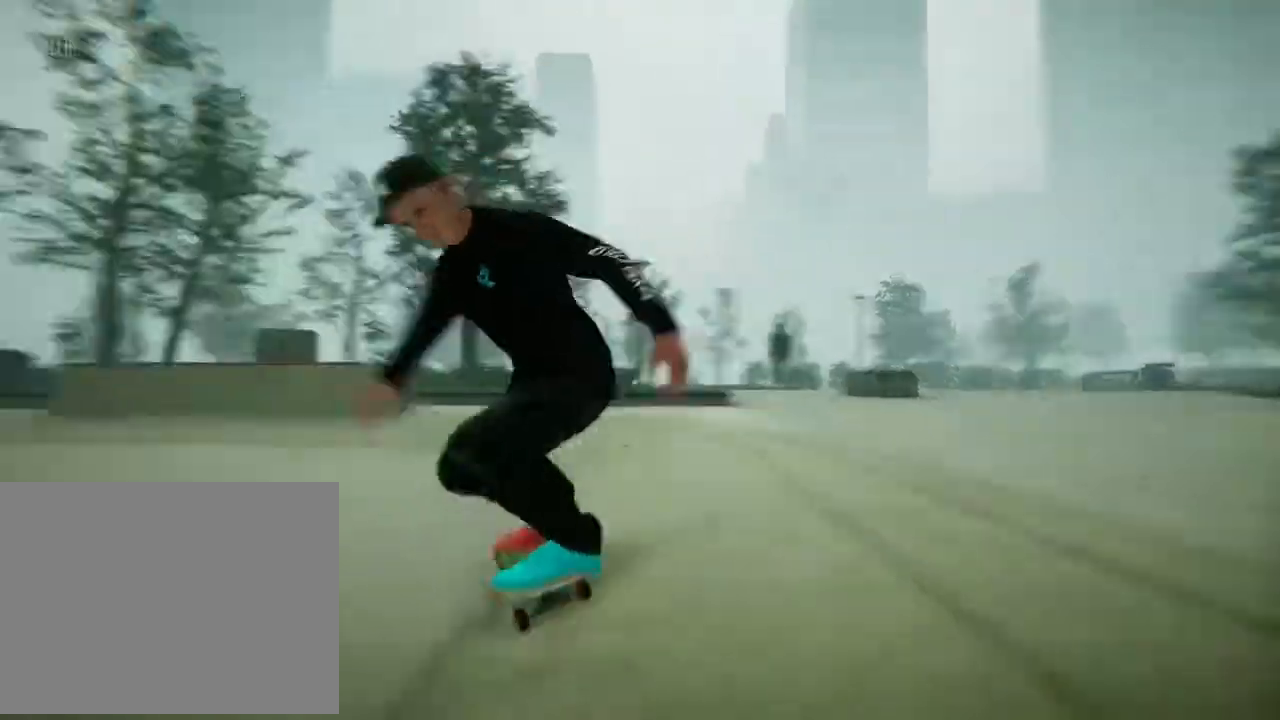
{"dt_ms": 500, "buttons": [], "left_stick": "left", "right_stick": "center", "events": [[500, "left_stick", "left"]]}
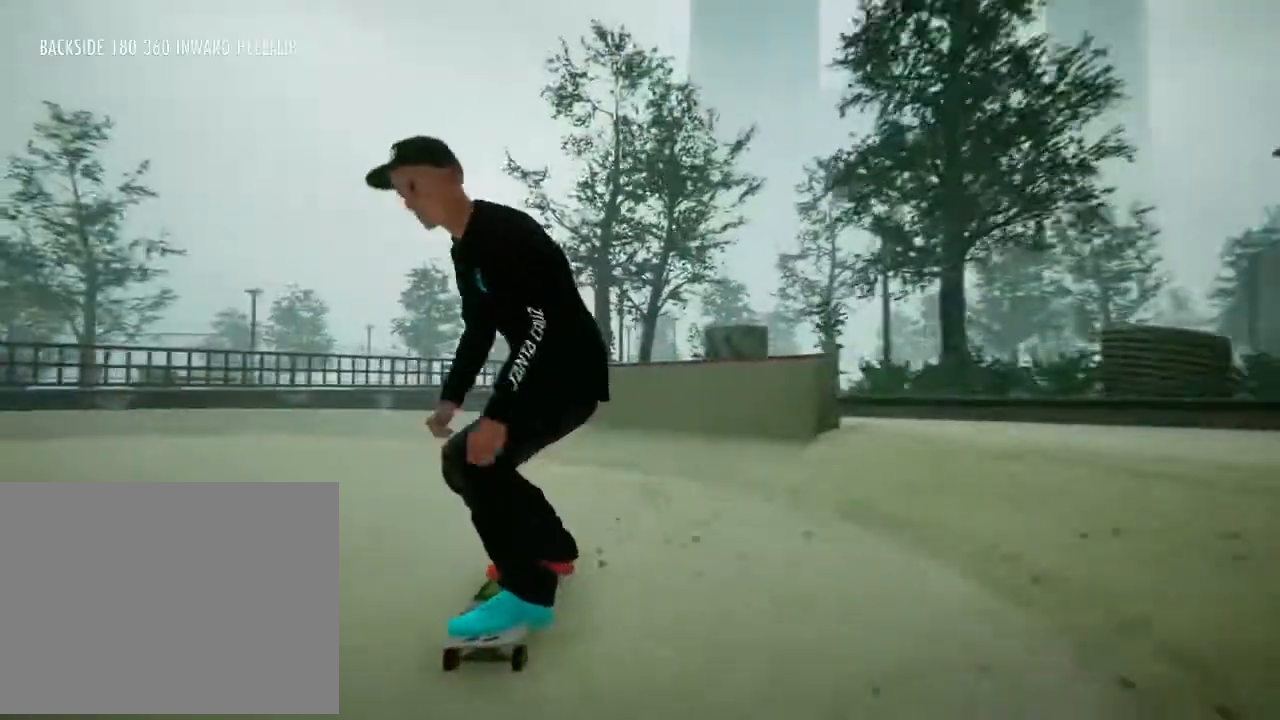
{"dt_ms": 501, "buttons": [], "left_stick": "right", "right_stick": "center", "events": [[100, "left_stick", "center"], [234, "left_stick", "right"]]}
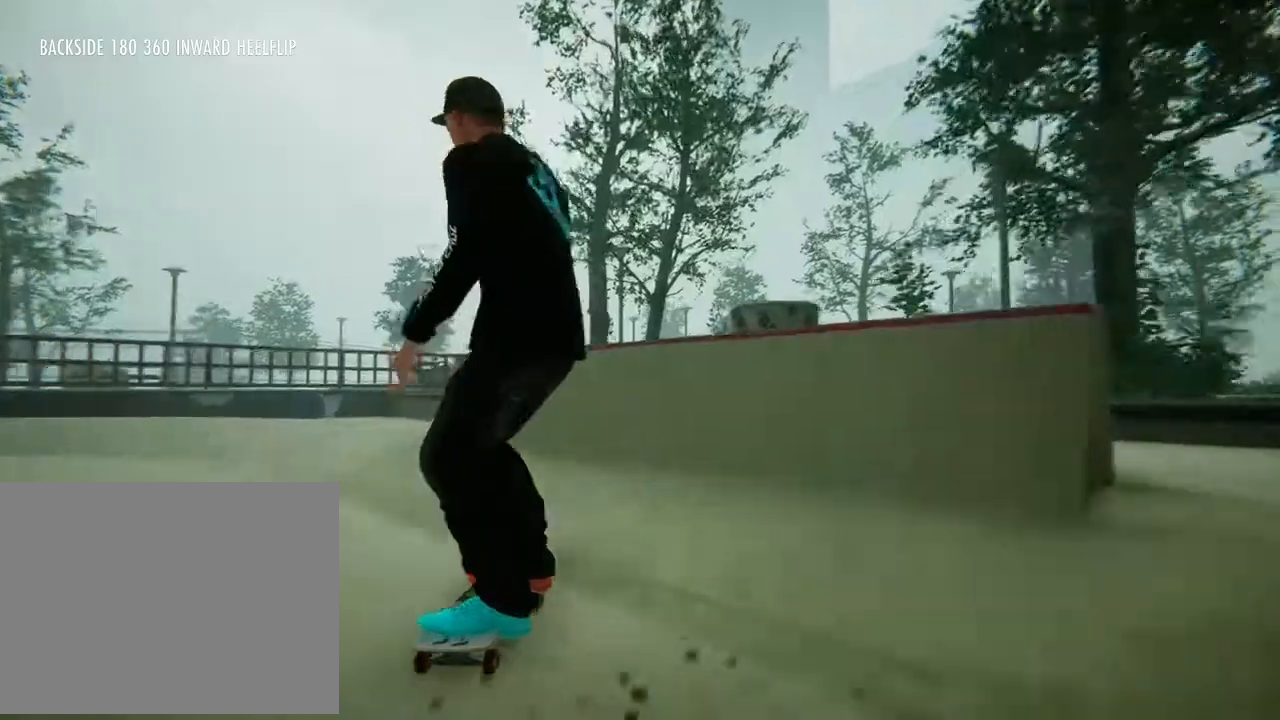
{"dt_ms": 500, "buttons": [], "left_stick": "center", "right_stick": "center", "events": [[166, "left_stick", "center"]]}
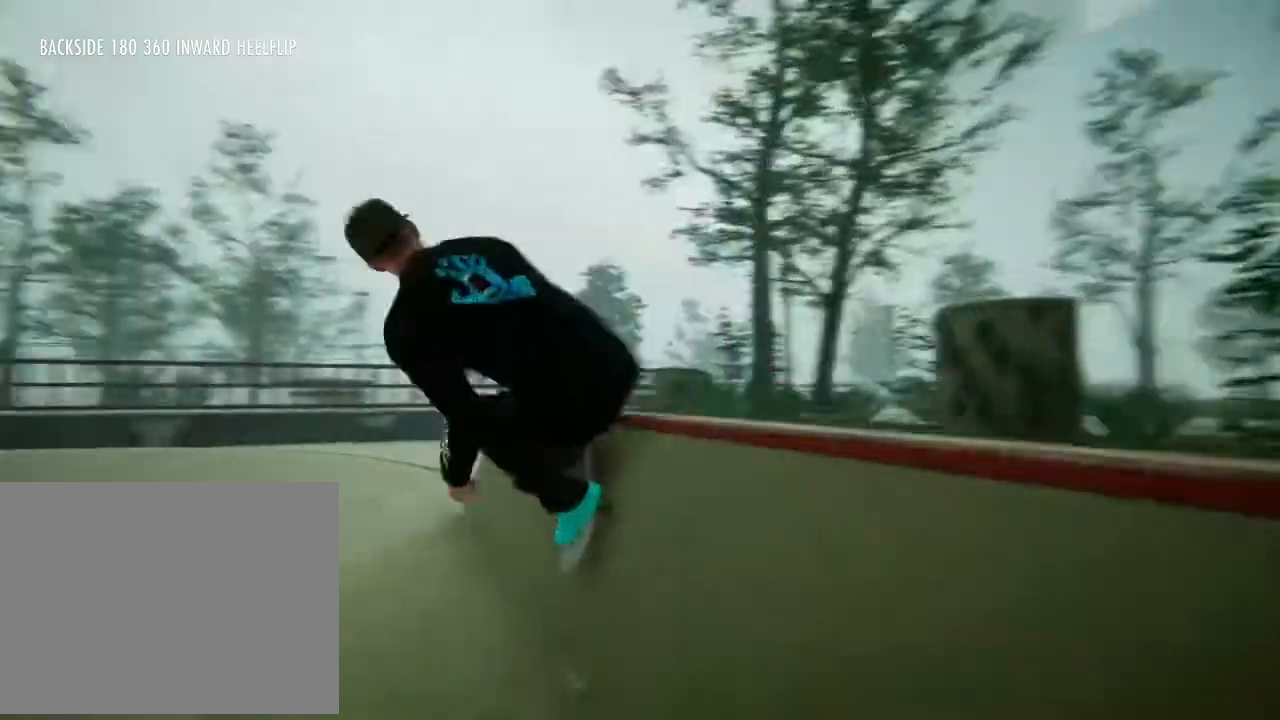
{"dt_ms": 501, "buttons": [], "left_stick": "center", "right_stick": "center", "events": []}